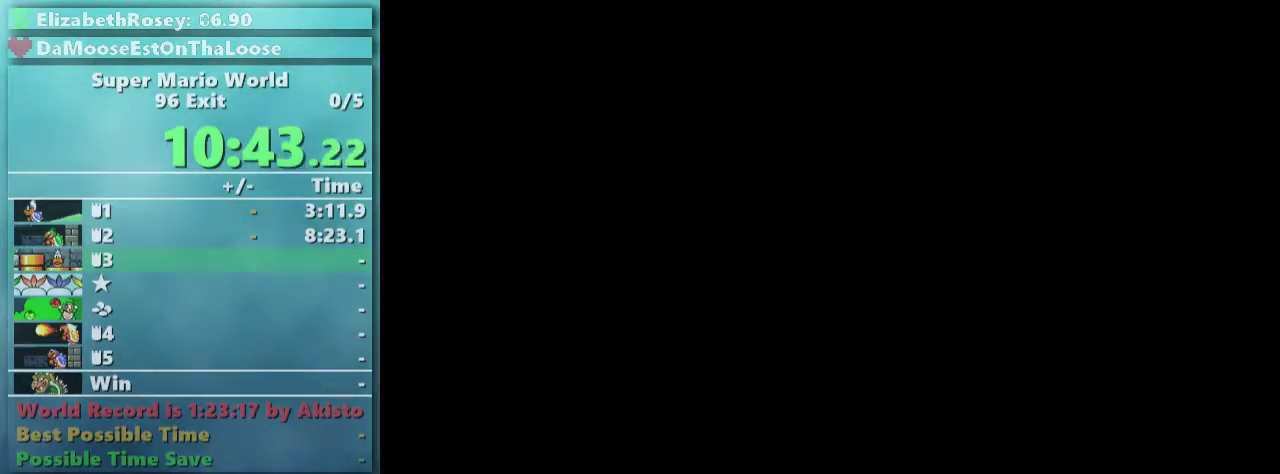
Gameplay with a controller (Nintendo layout); each line is a JSON object with the inputs held at the frame after it. "events" lists button and stick changes between this image and that frame as [ms after this image, input, new state], when the widget could be followed in between. Not read: L3 R3.
{"buttons": ["B"], "events": [[117, "B", "down"], [167, "A", "down"], [267, "A", "up"], [367, "A", "down"], [367, "B", "up"], [467, "A", "up"], [467, "B", "down"]]}
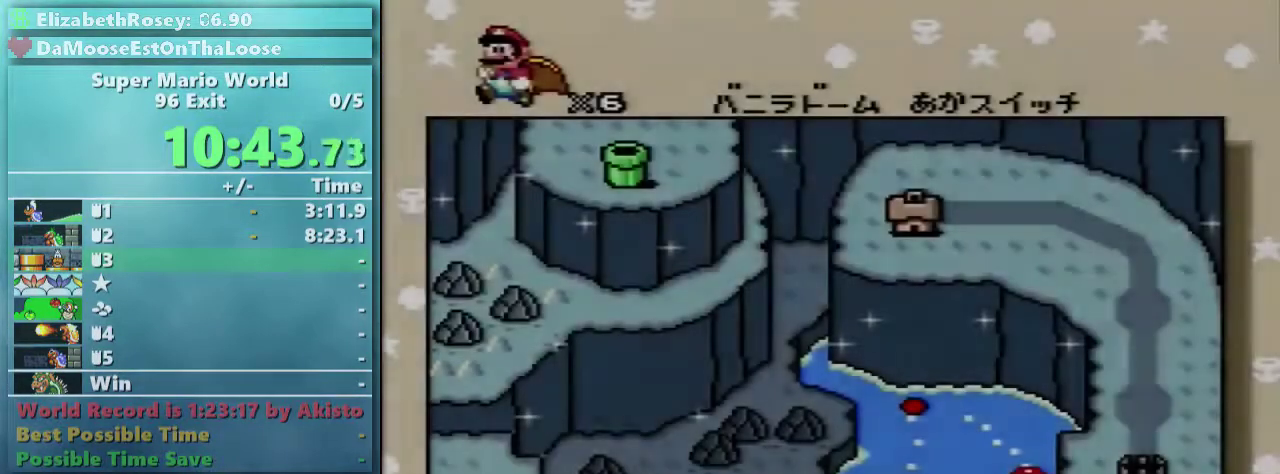
{"buttons": ["A"], "events": [[67, "A", "down"], [167, "A", "up"], [267, "A", "down"], [367, "A", "up"], [467, "A", "down"], [467, "B", "up"]]}
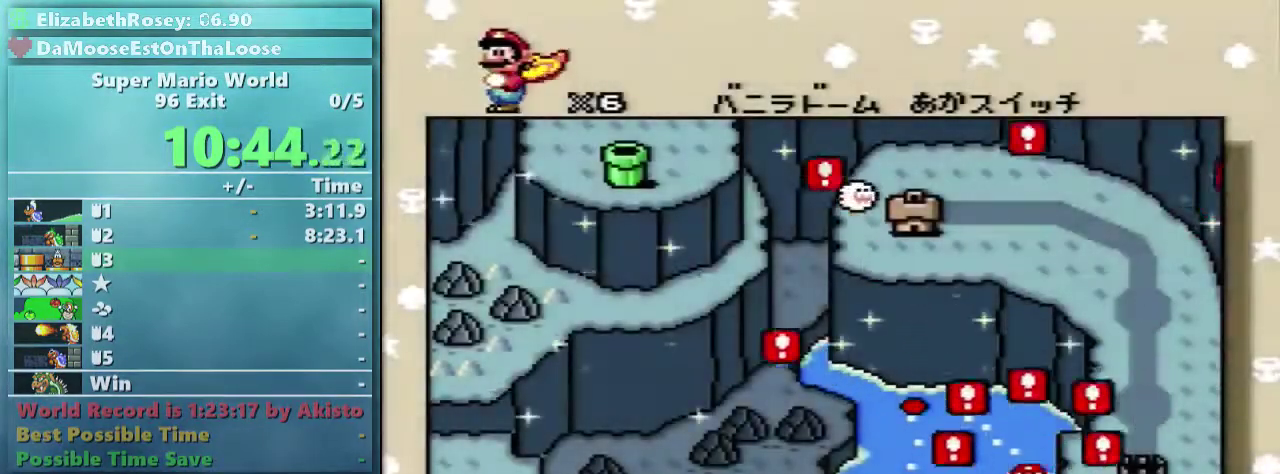
{"buttons": ["B"], "events": [[17, "A", "up"], [17, "B", "down"], [167, "A", "down"], [167, "B", "up"], [217, "B", "down"], [267, "A", "up"], [367, "A", "down"], [367, "B", "up"], [417, "B", "down"], [467, "A", "up"]]}
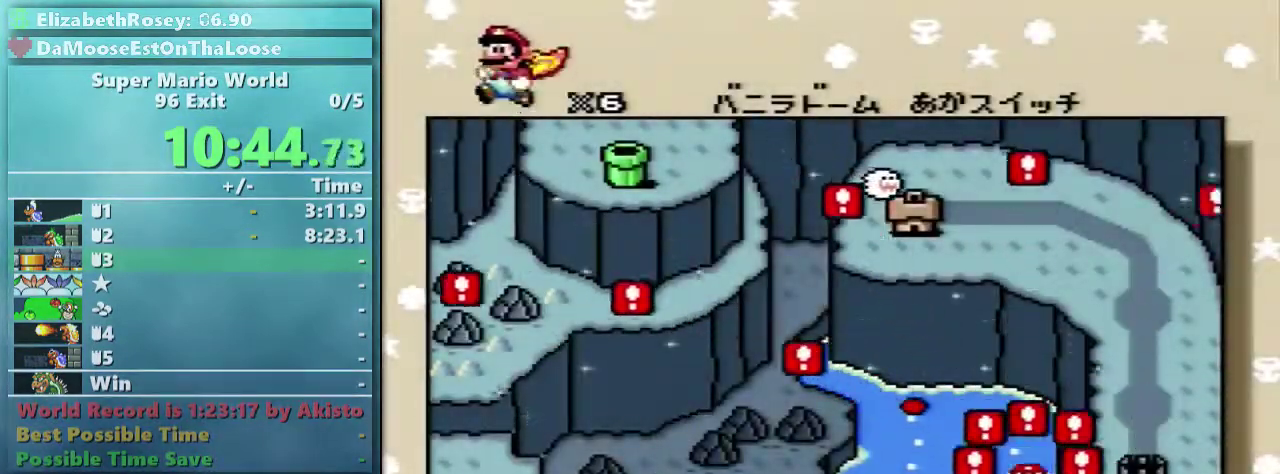
{"buttons": ["A", "B"], "events": [[67, "A", "down"], [117, "A", "up"], [217, "A", "down"], [217, "B", "up"], [317, "A", "up"], [317, "B", "down"], [417, "A", "down"], [417, "B", "up"], [467, "B", "down"]]}
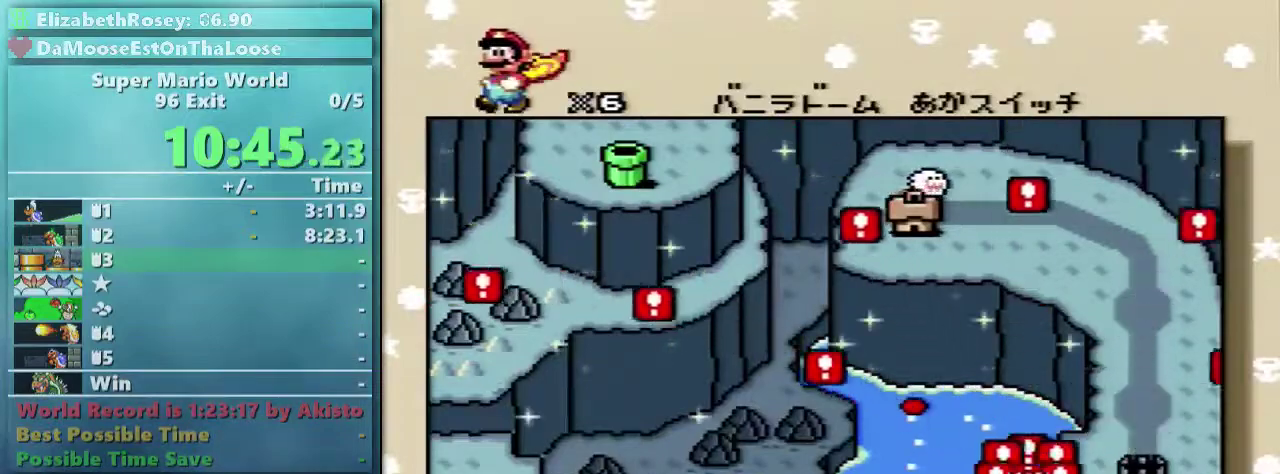
{"buttons": ["A"], "events": [[17, "A", "up"], [67, "A", "down"], [117, "B", "up"], [167, "B", "down"], [217, "A", "up"], [267, "A", "down"], [267, "B", "up"], [367, "B", "down"], [417, "A", "up"], [467, "A", "down"], [467, "B", "up"]]}
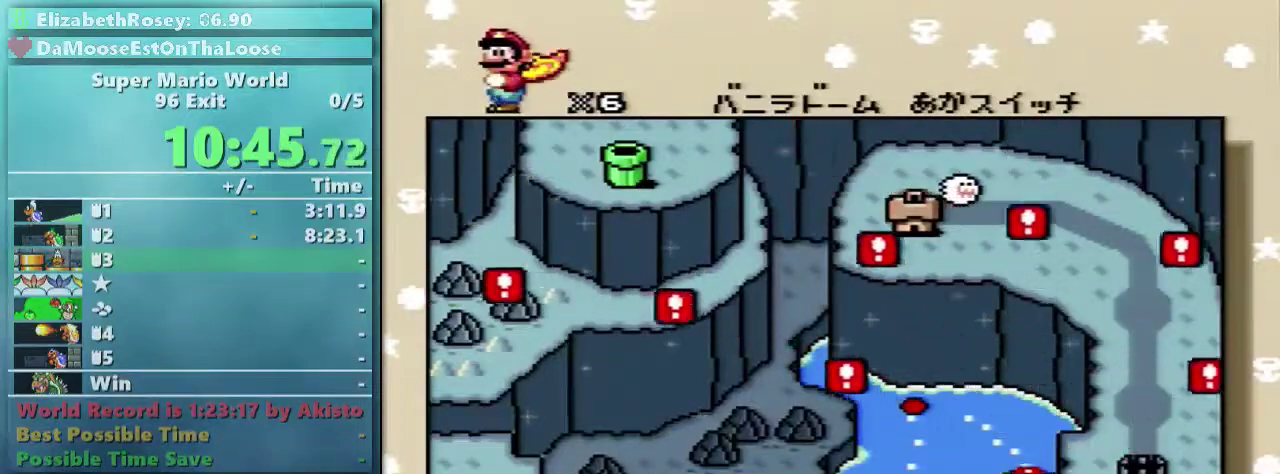
{"buttons": [], "events": [[17, "B", "down"], [67, "A", "up"], [167, "A", "down"], [167, "B", "up"], [267, "A", "up"], [267, "B", "down"], [367, "B", "up"]]}
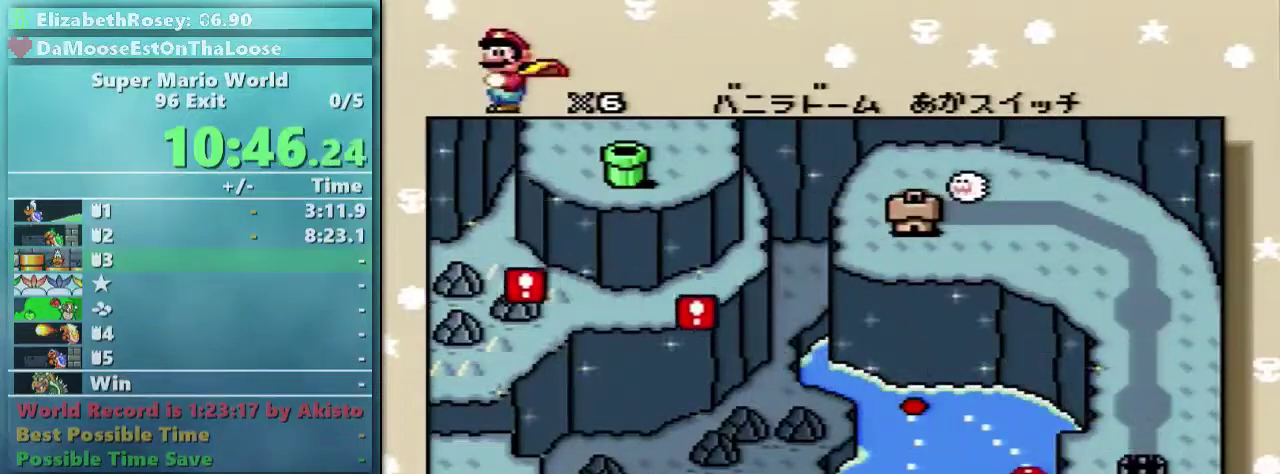
{"buttons": ["A", "B"], "events": [[217, "A", "down"], [317, "B", "down"], [367, "A", "up"], [417, "A", "down"], [417, "B", "up"], [467, "B", "down"]]}
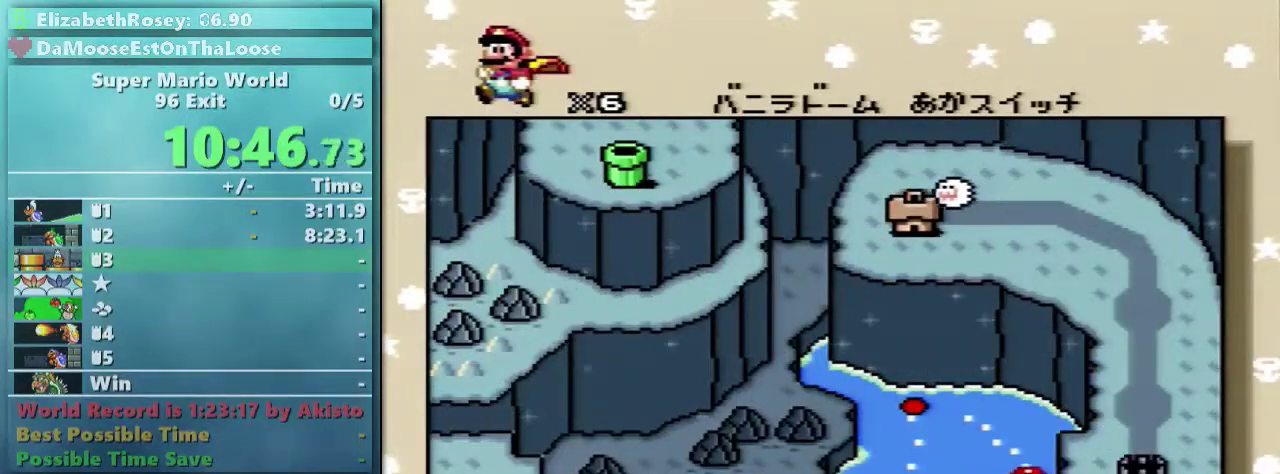
{"buttons": ["A"], "events": [[17, "A", "up"], [117, "A", "down"], [117, "B", "up"], [167, "B", "down"], [217, "A", "up"], [267, "A", "down"], [267, "B", "up"], [367, "A", "up"], [367, "B", "down"], [467, "A", "down"], [467, "B", "up"]]}
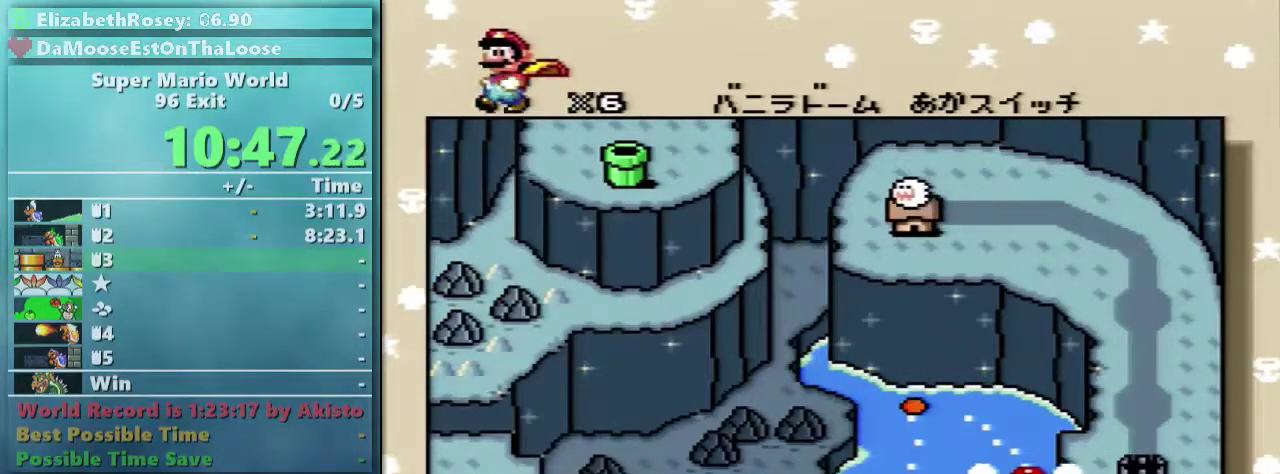
{"buttons": ["B"], "events": [[17, "B", "down"], [67, "A", "up"], [117, "A", "down"], [167, "B", "up"], [217, "A", "up"], [217, "B", "down"], [317, "A", "down"], [317, "B", "up"], [417, "A", "up"], [417, "B", "down"]]}
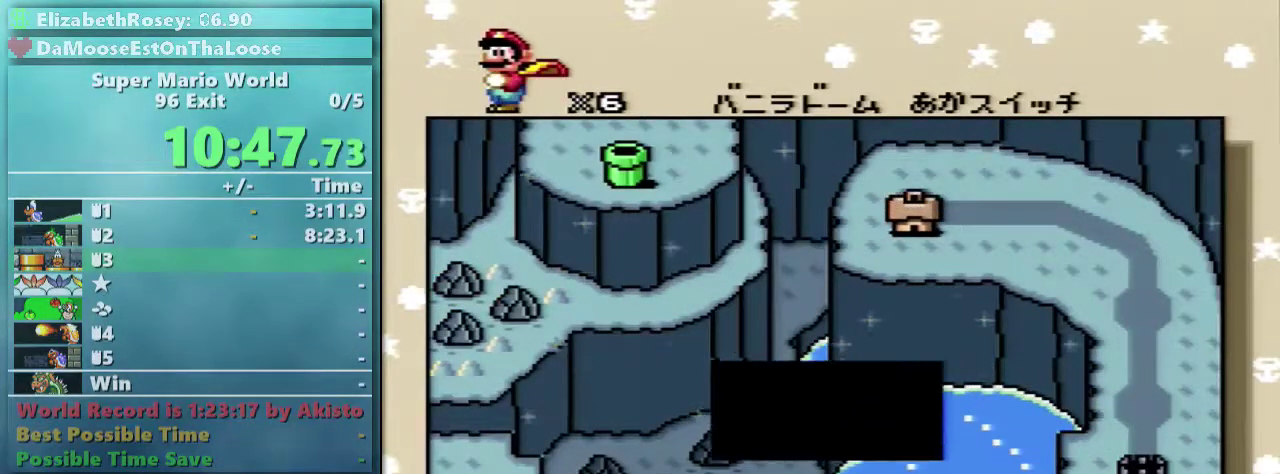
{"buttons": ["B"], "events": [[17, "A", "down"], [17, "B", "up"], [67, "B", "down"], [117, "A", "up"], [217, "A", "down"], [217, "B", "up"], [267, "A", "up"], [267, "B", "down"], [417, "A", "down"], [417, "B", "up"], [467, "A", "up"], [467, "B", "down"]]}
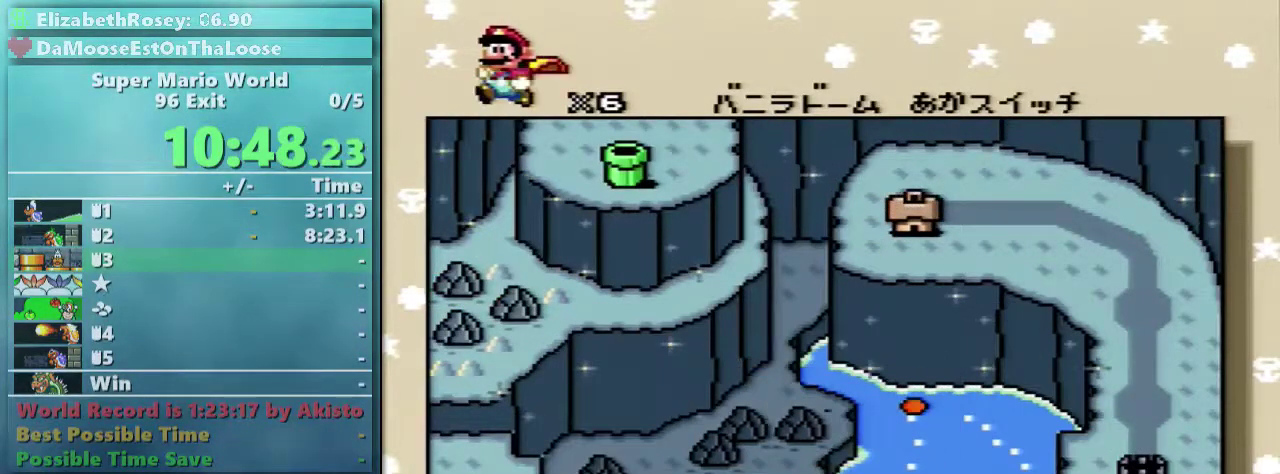
{"buttons": [], "events": [[17, "B", "up"], [67, "DPAD_UP", "down"], [167, "DPAD_UP", "up"], [267, "DPAD_UP", "down"], [367, "DPAD_UP", "up"]]}
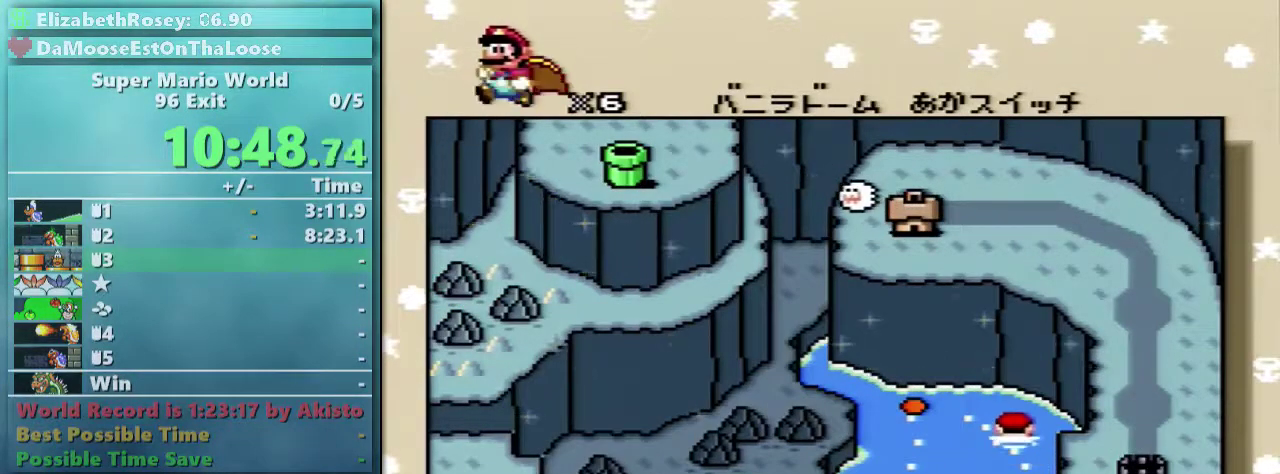
{"buttons": ["B"], "events": [[17, "A", "down"], [117, "A", "up"], [117, "B", "down"], [217, "A", "down"], [217, "B", "up"], [267, "B", "down"], [317, "A", "up"], [367, "A", "down"], [367, "B", "up"], [467, "A", "up"], [467, "B", "down"]]}
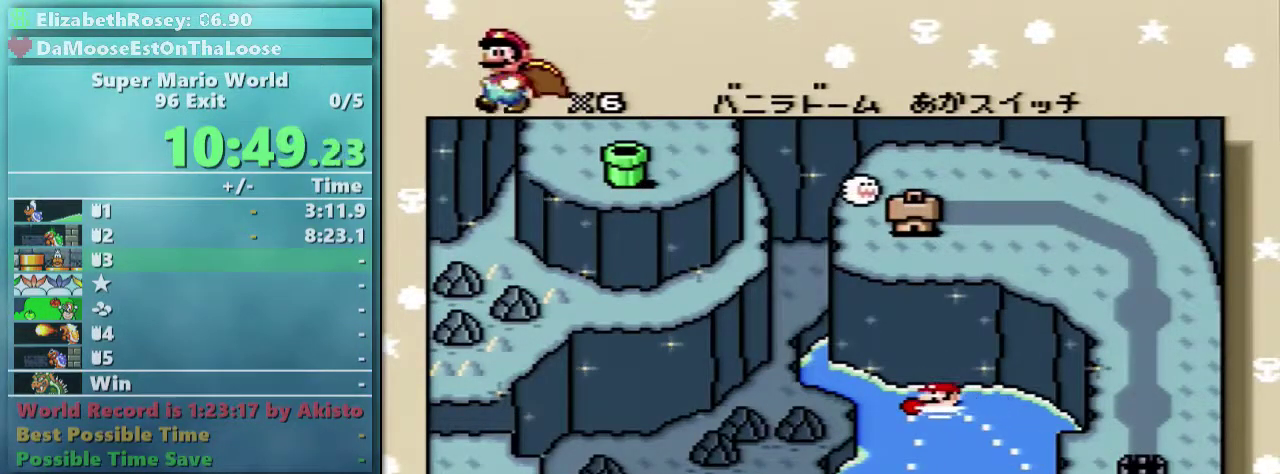
{"buttons": ["A"], "events": [[17, "A", "down"], [67, "B", "up"], [167, "A", "up"], [167, "B", "down"], [217, "A", "down"], [217, "B", "up"], [317, "A", "up"], [417, "A", "down"]]}
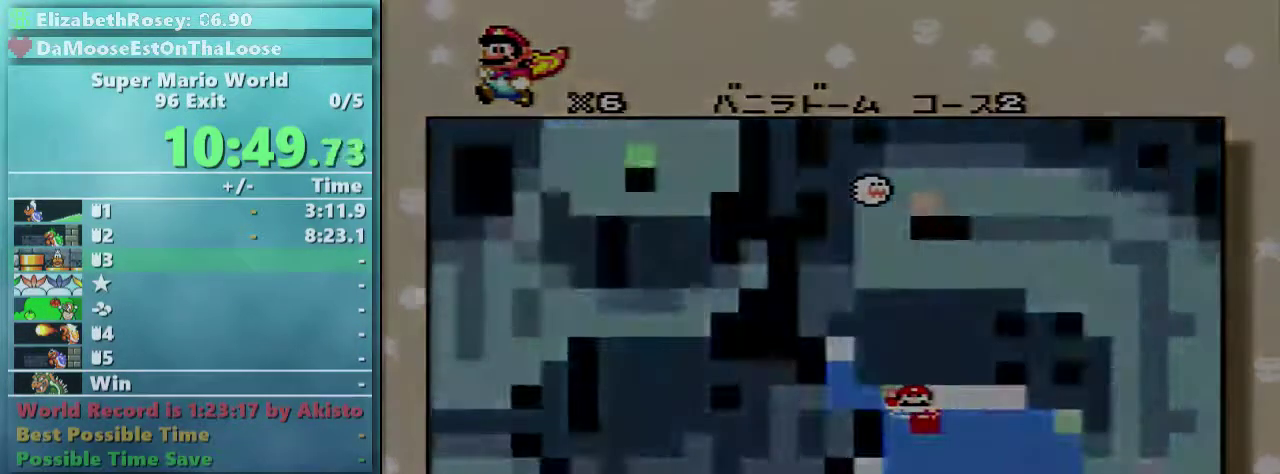
{"buttons": [], "events": [[17, "A", "up"], [67, "A", "down"], [417, "A", "up"]]}
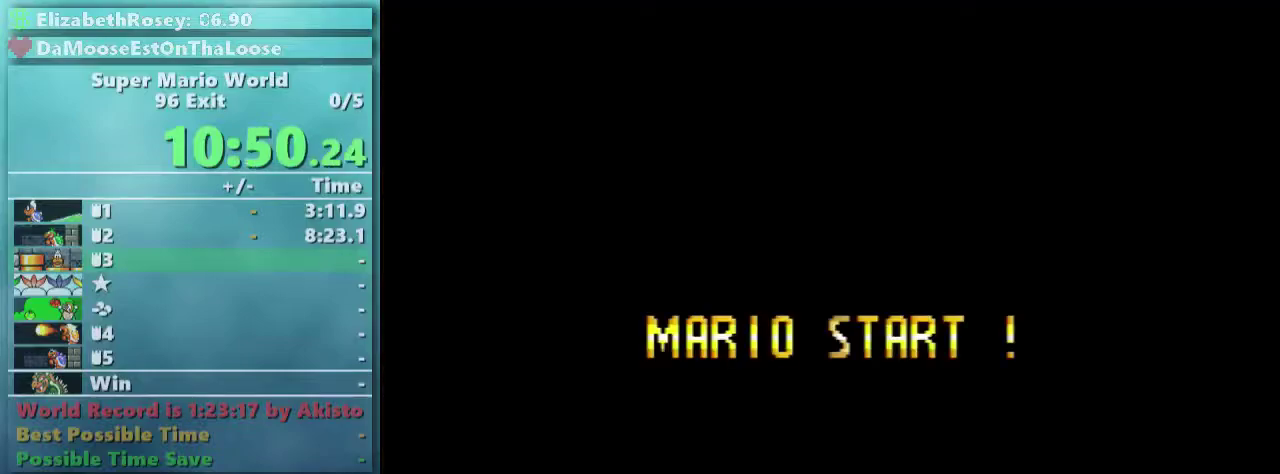
{"buttons": [], "events": []}
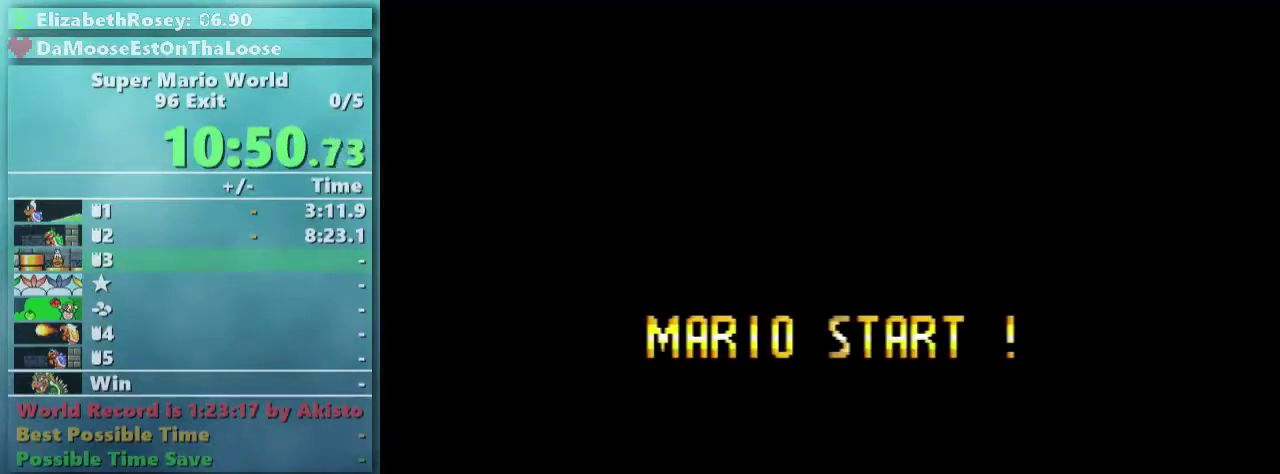
{"buttons": ["Y"], "events": [[217, "Y", "down"]]}
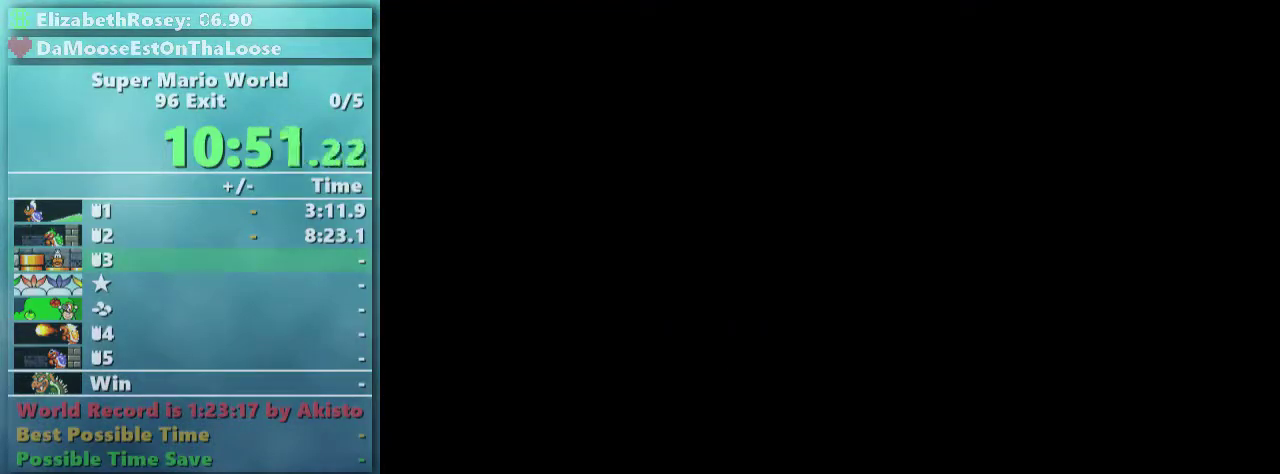
{"buttons": ["Y"], "events": []}
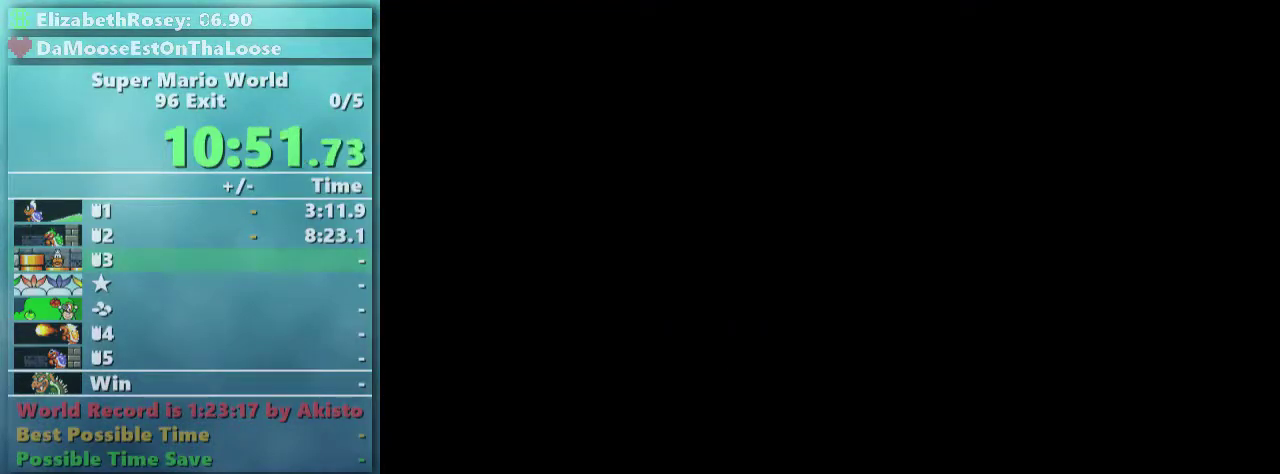
{"buttons": ["Y", "DPAD_RIGHT"], "events": [[117, "DPAD_RIGHT", "down"]]}
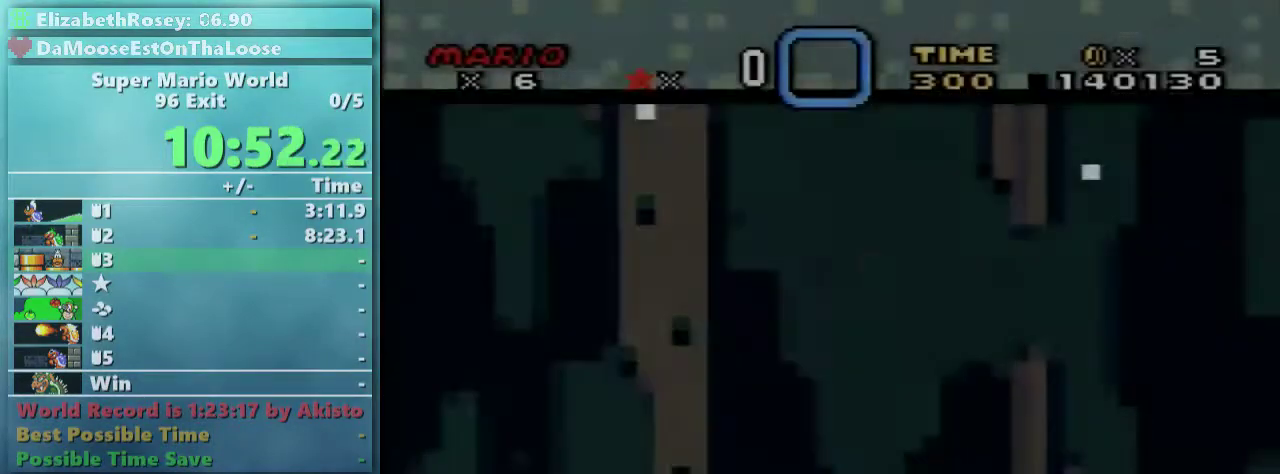
{"buttons": ["Y", "DPAD_RIGHT"], "events": []}
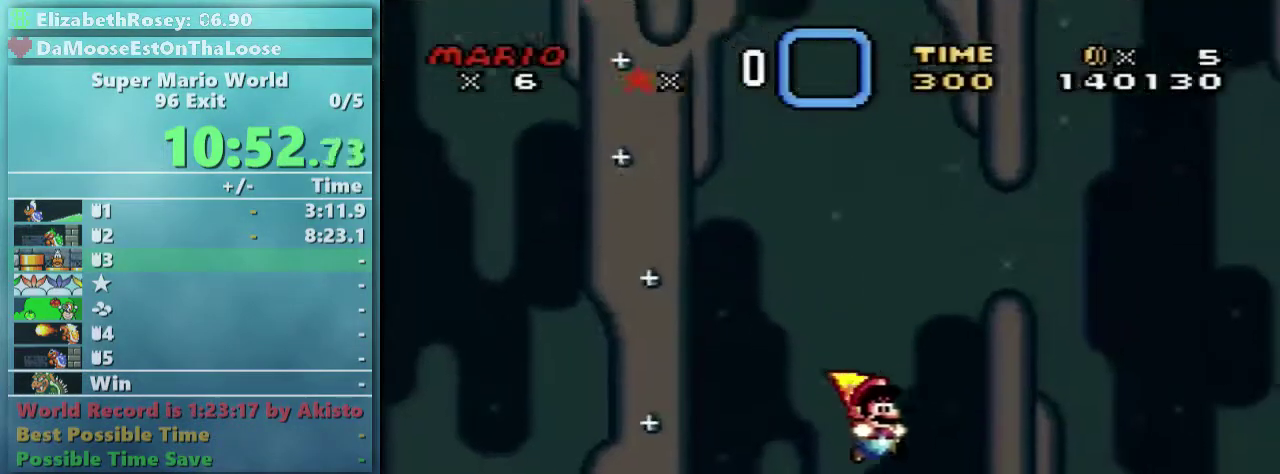
{"buttons": ["B", "Y", "DPAD_RIGHT"], "events": [[167, "B", "down"]]}
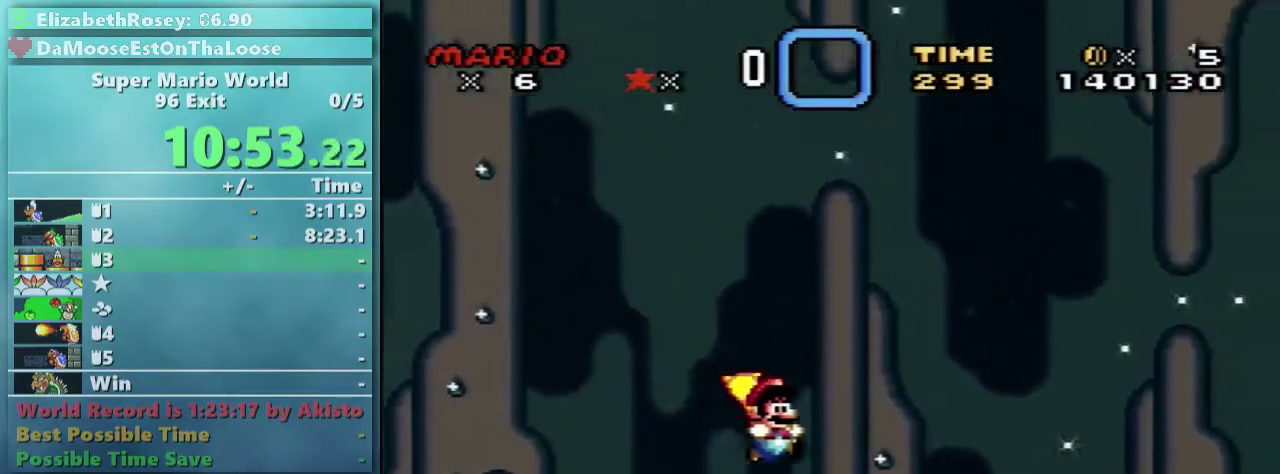
{"buttons": ["B", "Y", "DPAD_RIGHT"], "events": []}
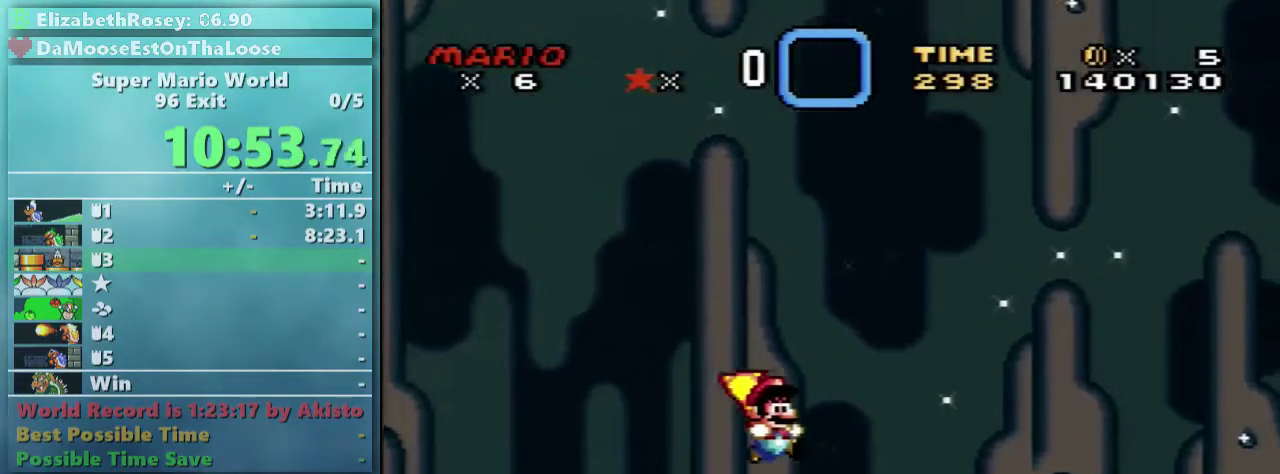
{"buttons": ["X", "DPAD_RIGHT"], "events": [[217, "B", "up"], [267, "X", "down"], [267, "Y", "up"]]}
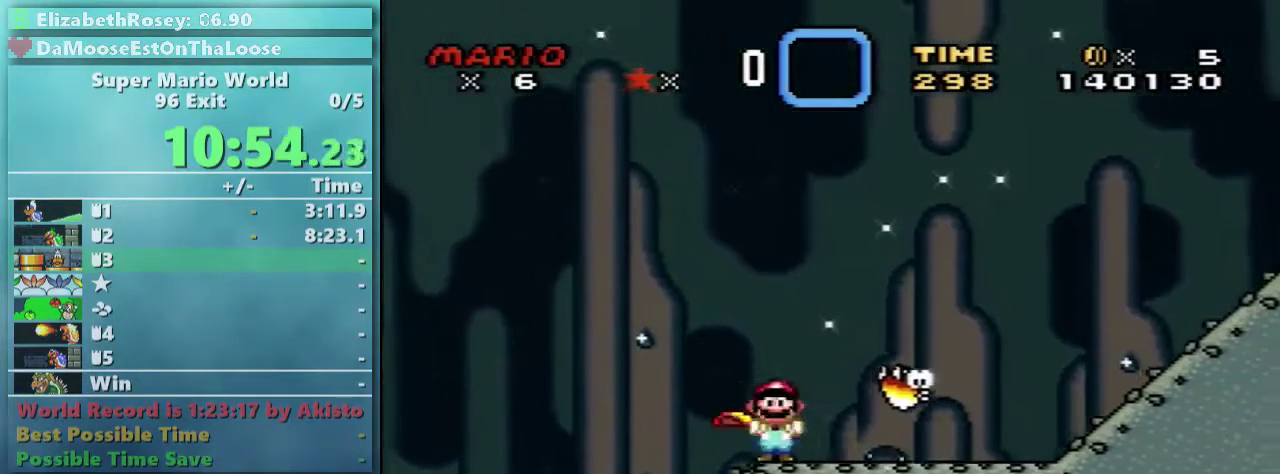
{"buttons": ["DPAD_RIGHT"], "events": [[167, "A", "down"], [417, "A", "up"], [467, "X", "up"]]}
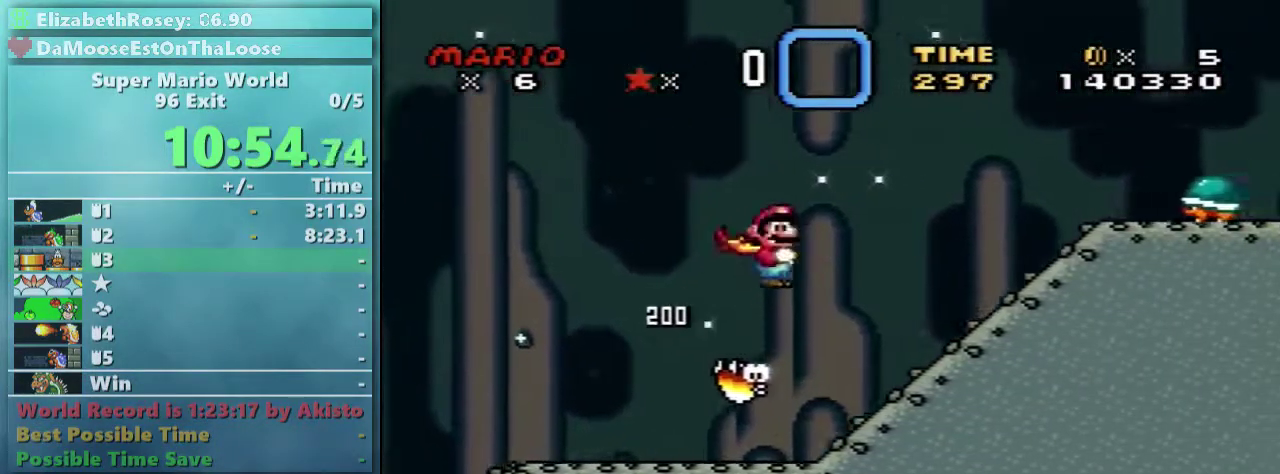
{"buttons": ["Y", "DPAD_RIGHT"], "events": [[17, "Y", "down"], [317, "B", "down"], [467, "B", "up"]]}
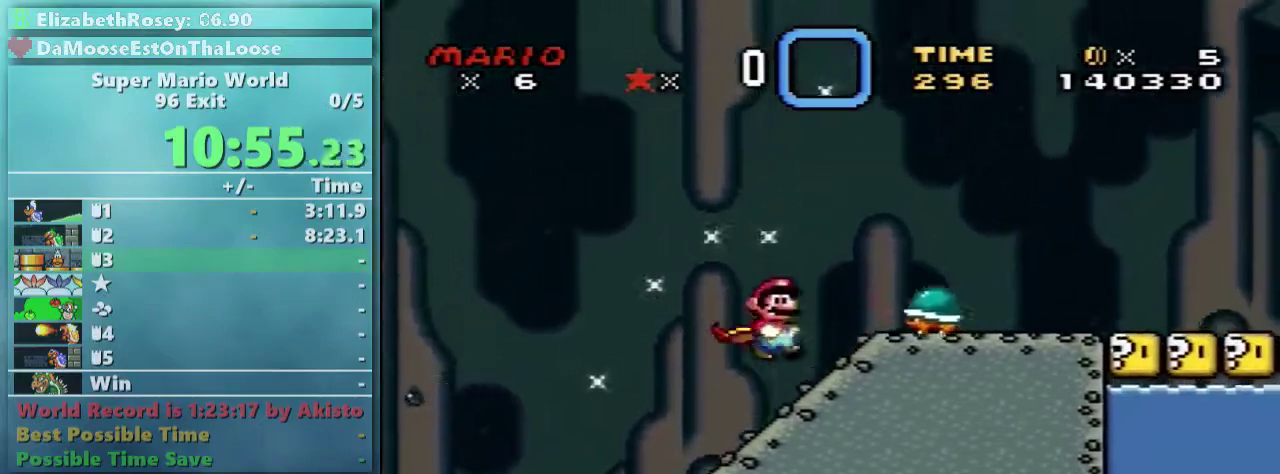
{"buttons": ["Y", "DPAD_RIGHT"], "events": [[67, "DPAD_UP", "down"], [117, "DPAD_LEFT", "down"], [117, "DPAD_RIGHT", "up"], [117, "DPAD_UP", "up"], [367, "DPAD_UP", "down"], [417, "DPAD_LEFT", "up"], [417, "DPAD_RIGHT", "down"], [417, "DPAD_UP", "up"]]}